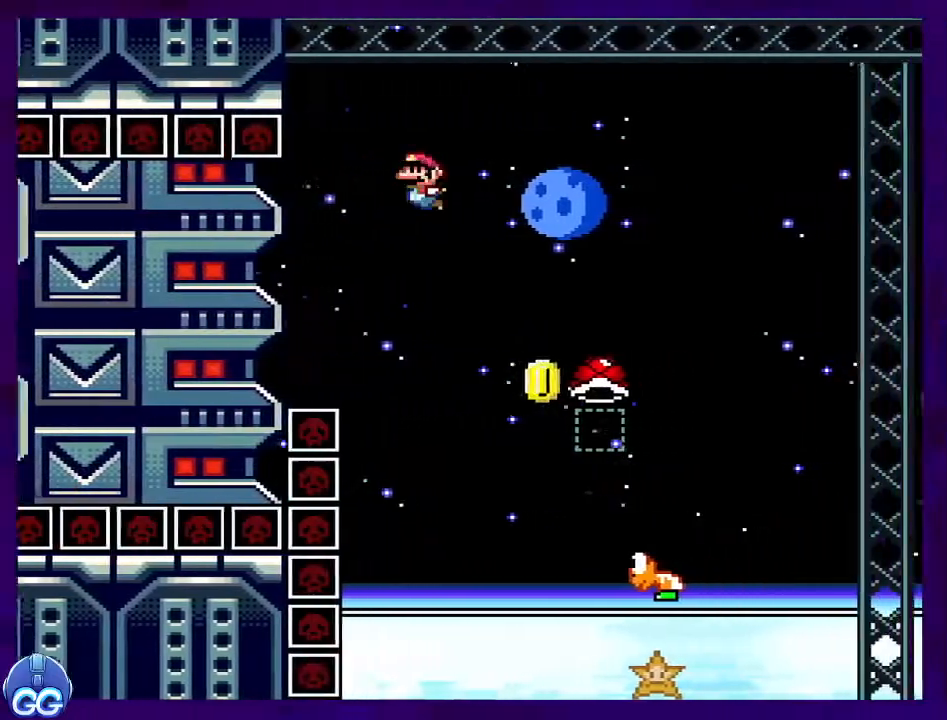
Gameplay with a controller (Nintendo layout); each line is a JSON object with the inputs held at the frame after it. "events" lists button and stick changes between this image and that frame as [ms after this image, input, new state], when the widget could be followed in between. Not read: L3 R3.
{"buttons": ["B", "X", "DPAD_RIGHT"], "events": [[34, "DPAD_UP", "up"], [50, "DPAD_DOWN", "down"], [50, "DPAD_LEFT", "up"], [67, "DPAD_RIGHT", "down"], [84, "DPAD_DOWN", "up"], [184, "B", "up"], [200, "X", "up"], [367, "X", "down"], [501, "B", "down"]]}
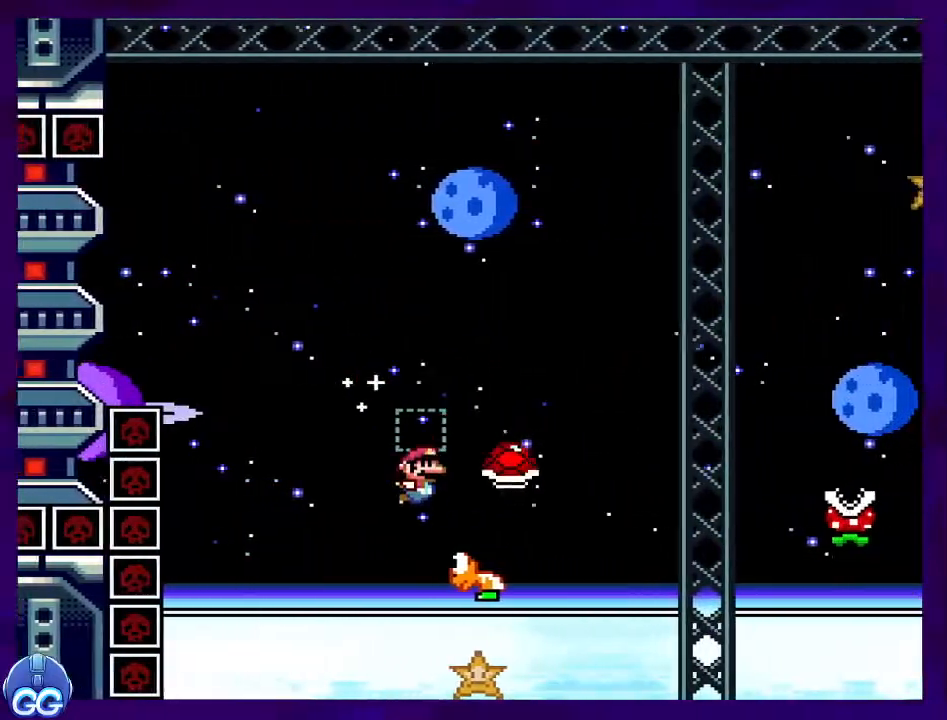
{"buttons": ["B", "X", "DPAD_RIGHT"], "events": [[233, "DPAD_UP", "down"], [500, "DPAD_UP", "up"]]}
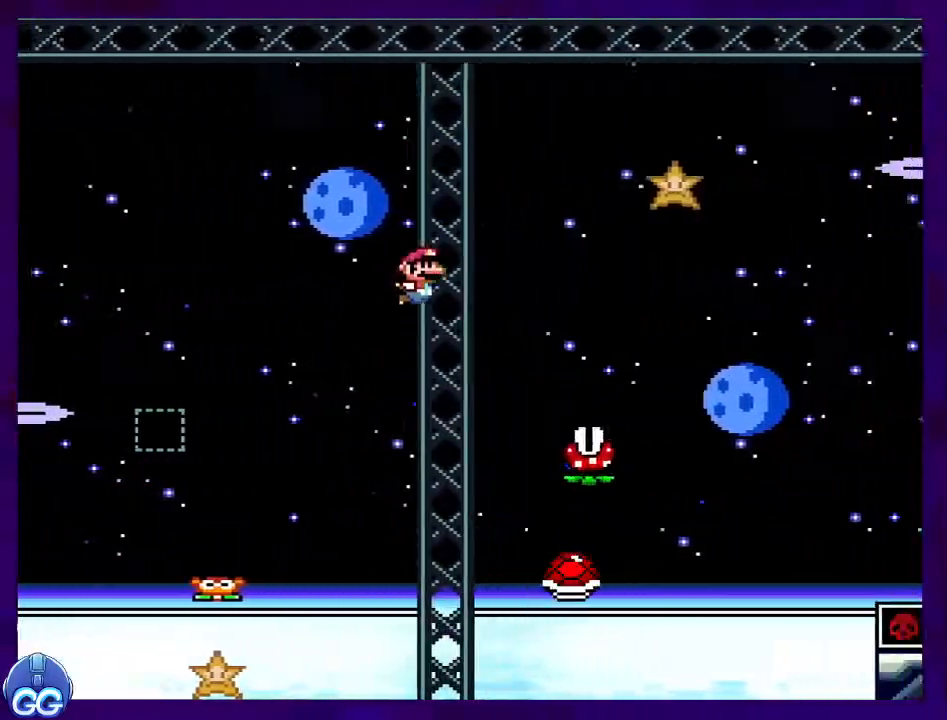
{"buttons": ["X", "DPAD_RIGHT"], "events": [[67, "B", "up"], [134, "A", "down"], [351, "A", "up"]]}
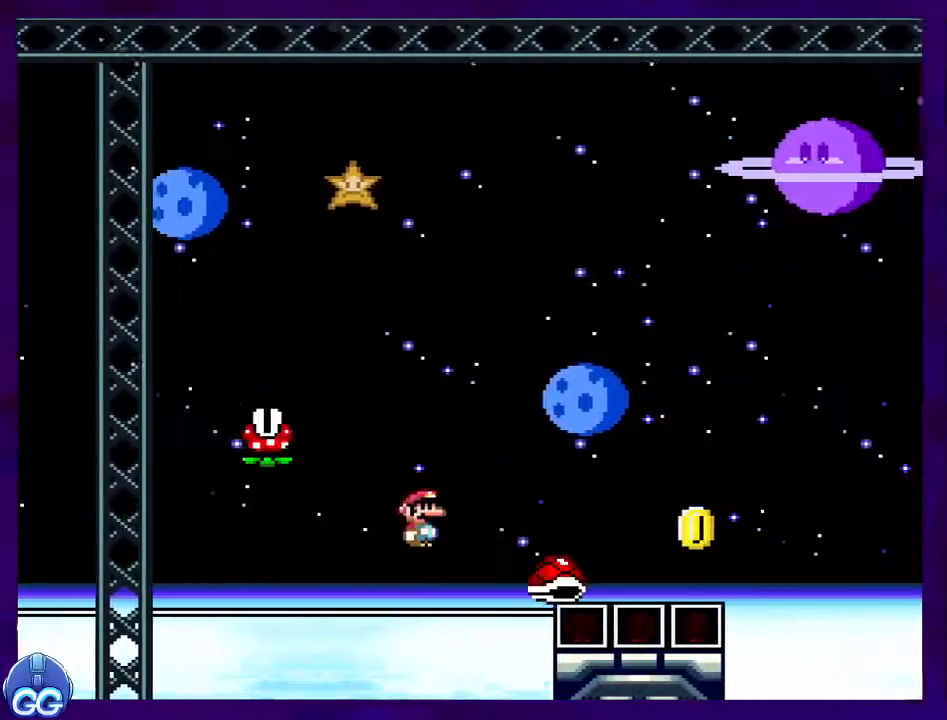
{"buttons": ["X"], "events": [[83, "B", "down"], [317, "B", "up"], [450, "DPAD_RIGHT", "up"]]}
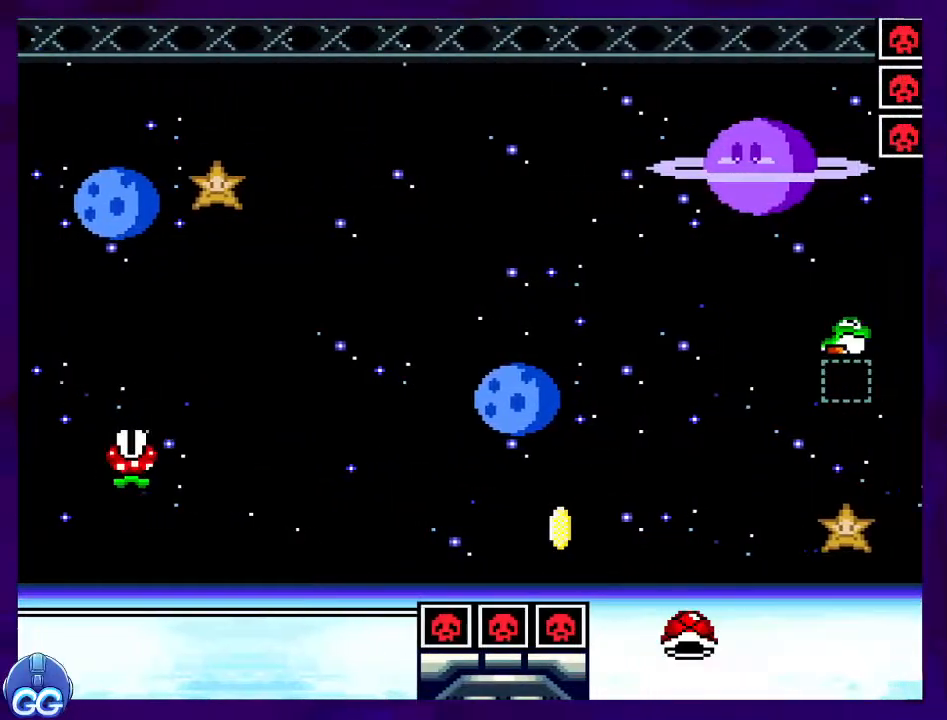
{"buttons": [], "events": [[334, "X", "up"]]}
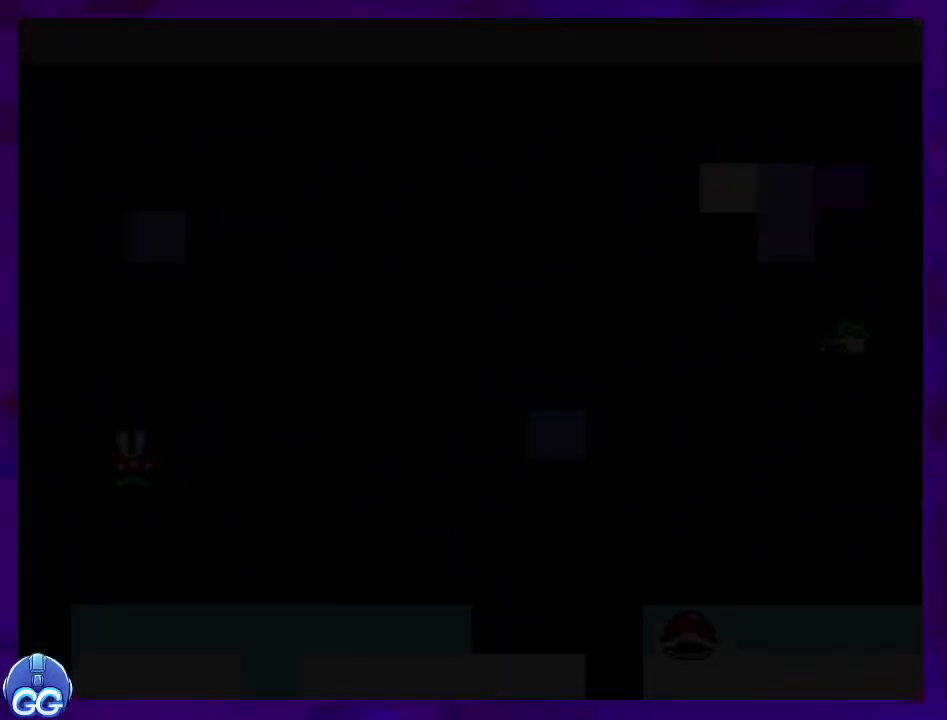
{"buttons": ["X", "DPAD_RIGHT"], "events": [[33, "DPAD_RIGHT", "down"], [66, "X", "down"]]}
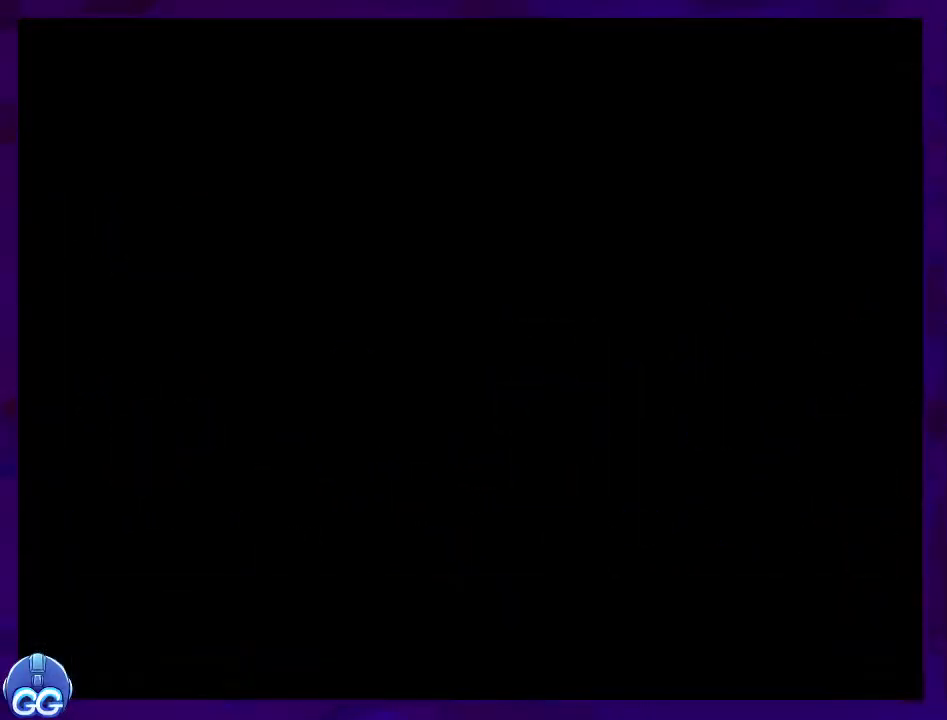
{"buttons": ["X", "DPAD_RIGHT"], "events": []}
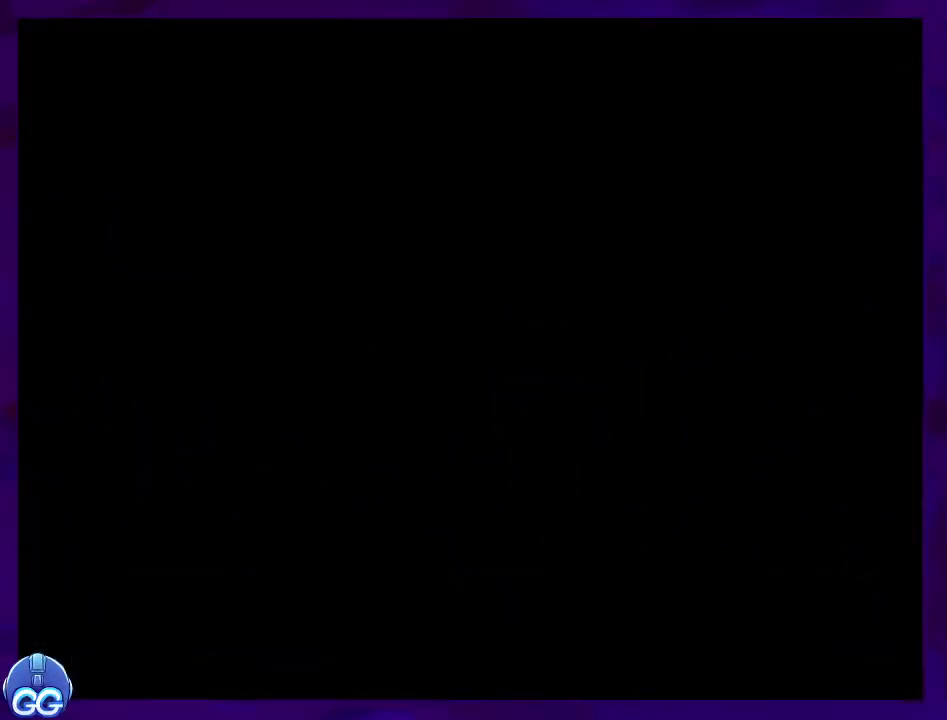
{"buttons": ["X", "DPAD_RIGHT"], "events": []}
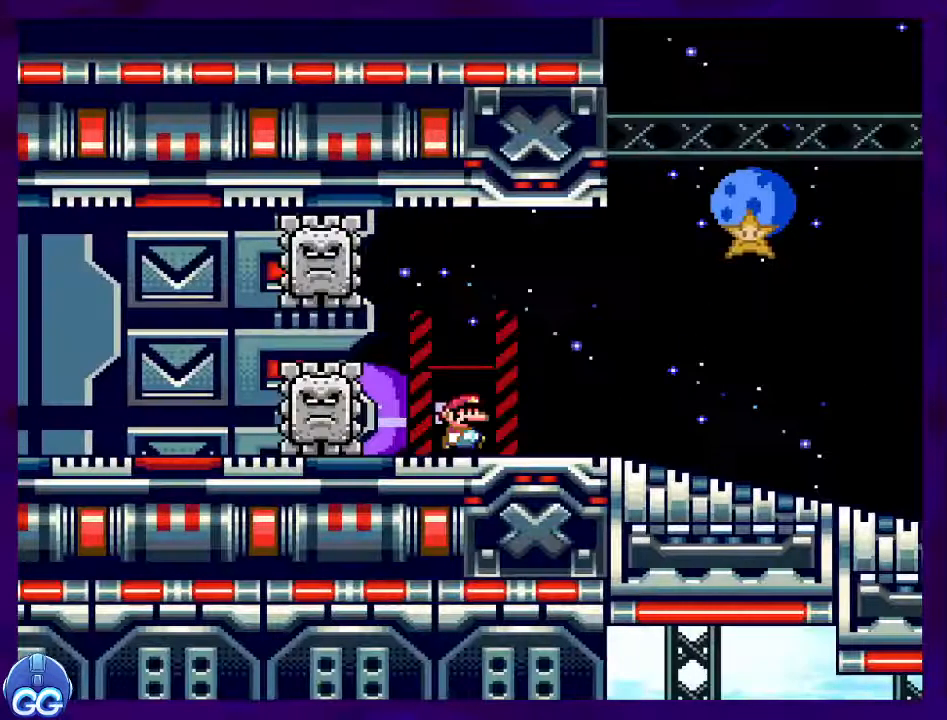
{"buttons": ["X", "DPAD_RIGHT"], "events": []}
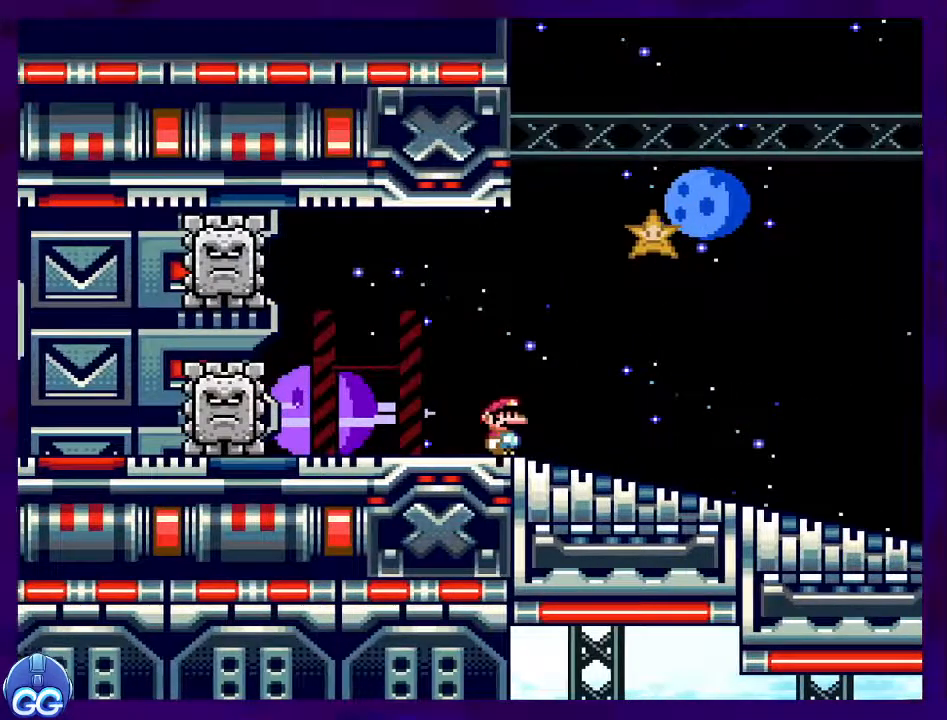
{"buttons": ["X", "DPAD_RIGHT"], "events": []}
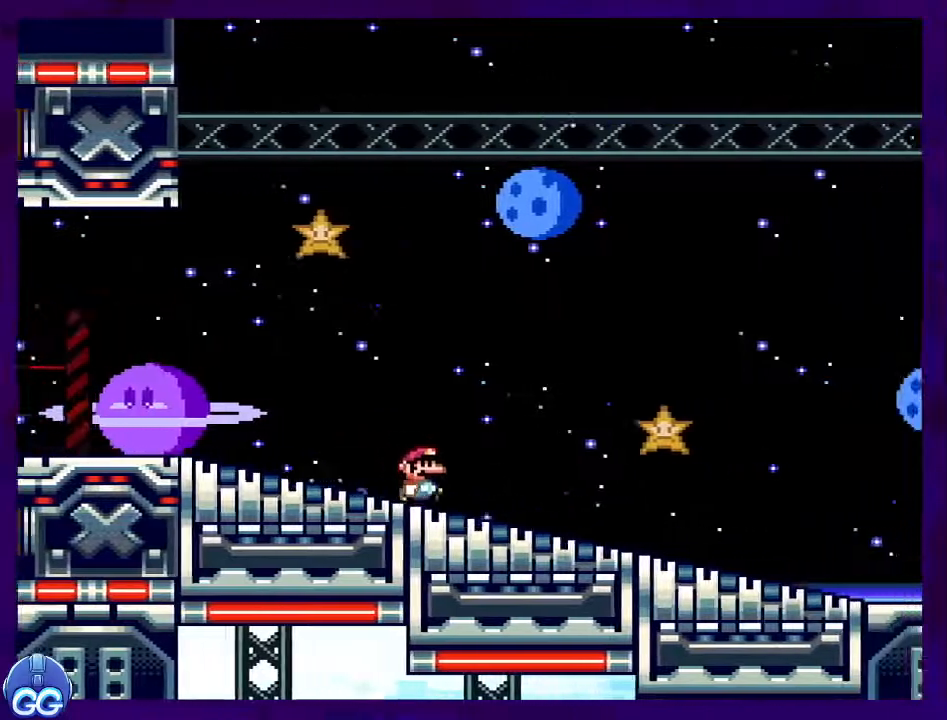
{"buttons": ["X", "DPAD_RIGHT"], "events": []}
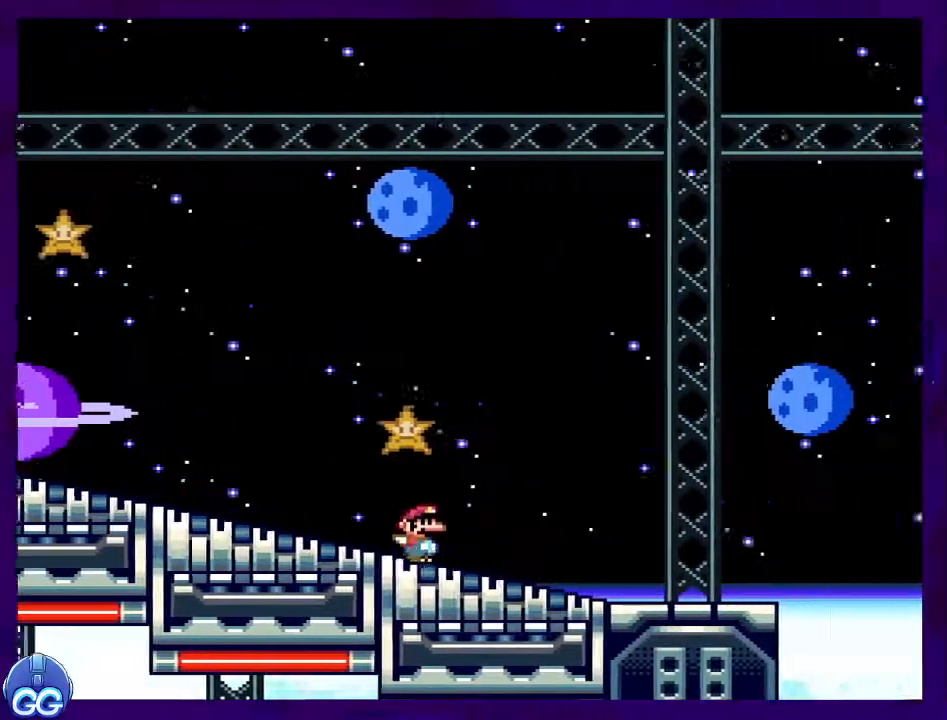
{"buttons": ["B", "X", "DPAD_RIGHT"], "events": [[400, "B", "down"]]}
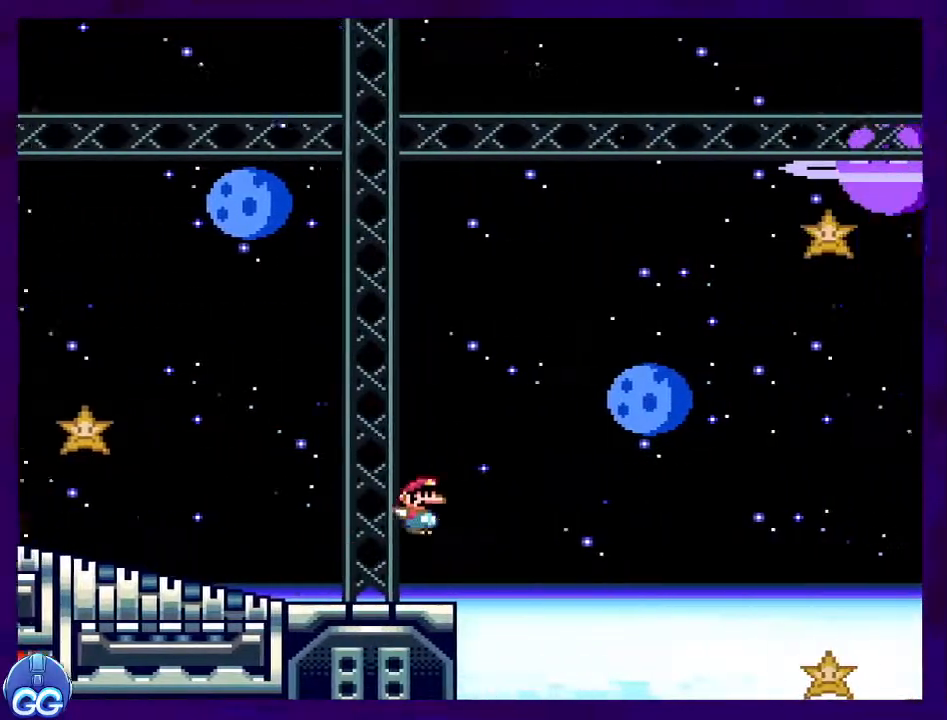
{"buttons": ["B", "X", "DPAD_RIGHT"], "events": []}
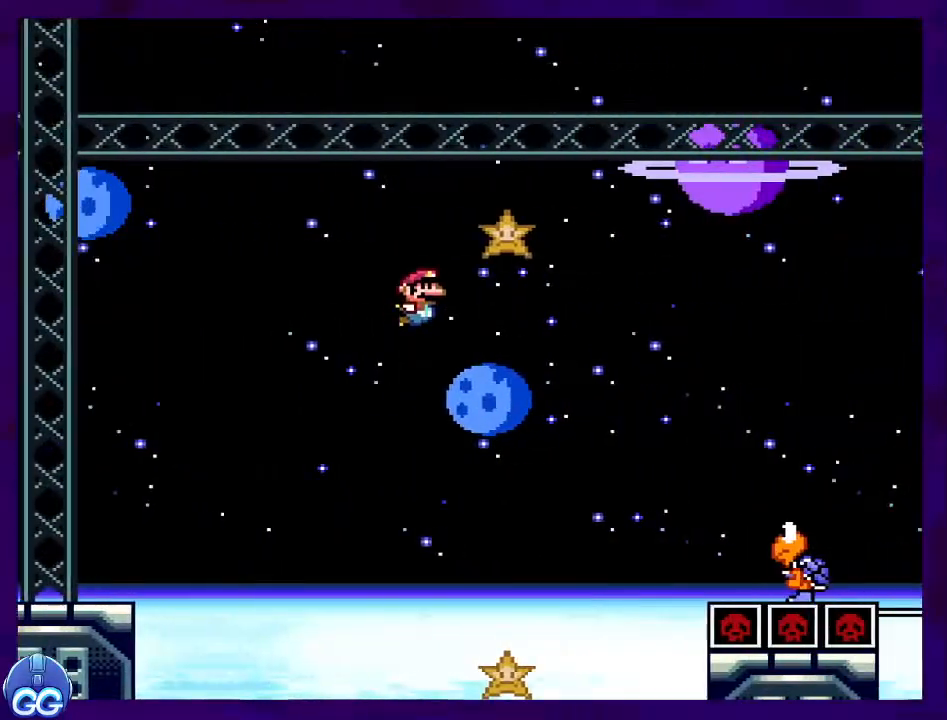
{"buttons": ["B", "X", "DPAD_RIGHT"], "events": [[233, "B", "up"], [317, "B", "down"]]}
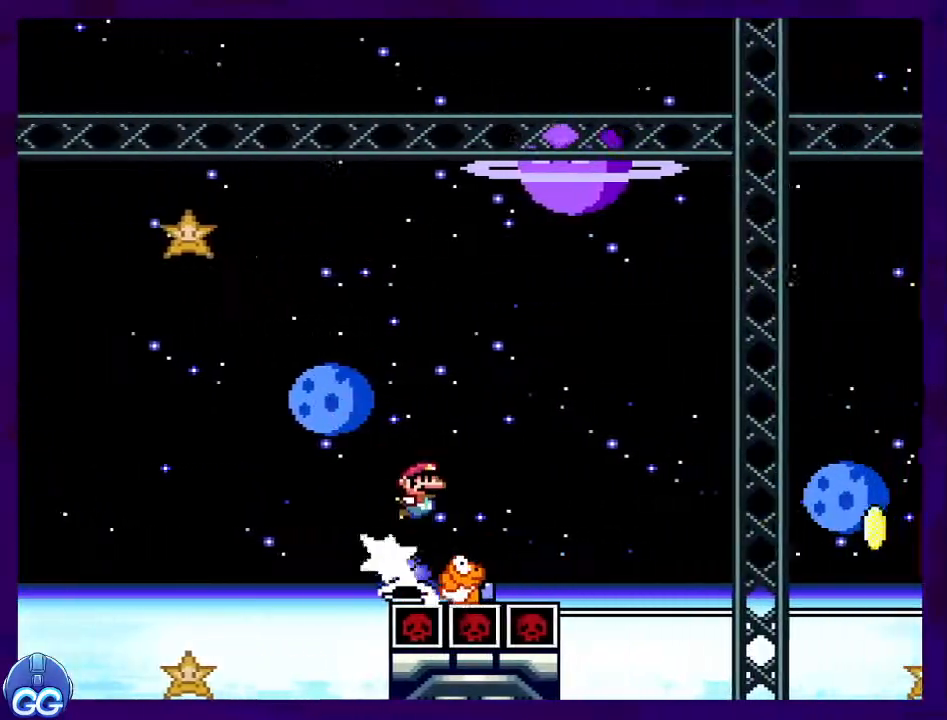
{"buttons": ["B", "X", "DPAD_RIGHT"], "events": [[150, "B", "up"], [467, "B", "down"]]}
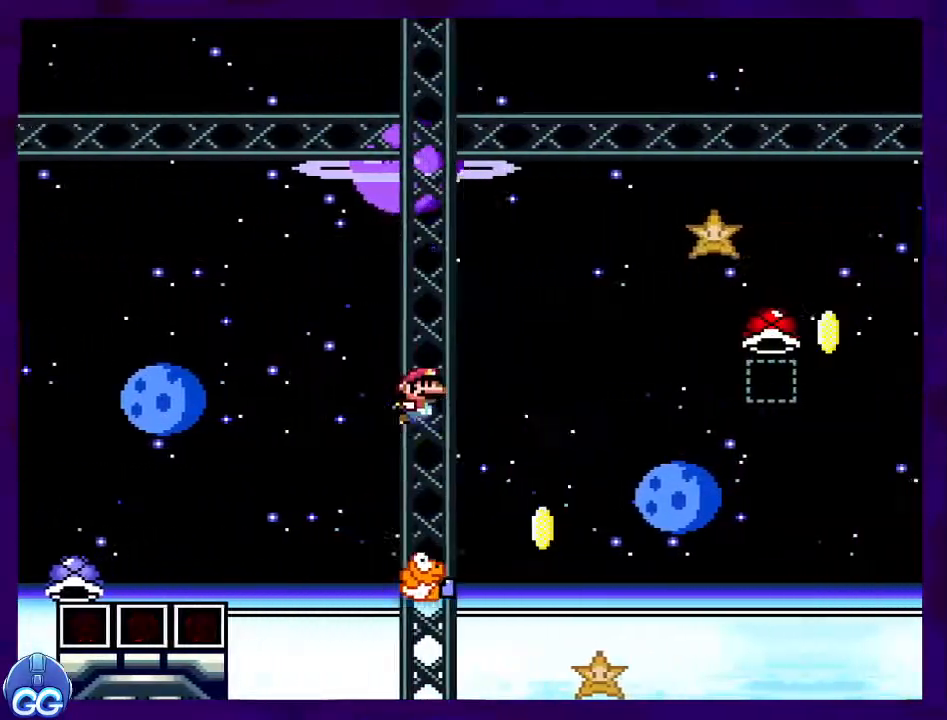
{"buttons": ["B", "DPAD_RIGHT"], "events": [[500, "X", "up"]]}
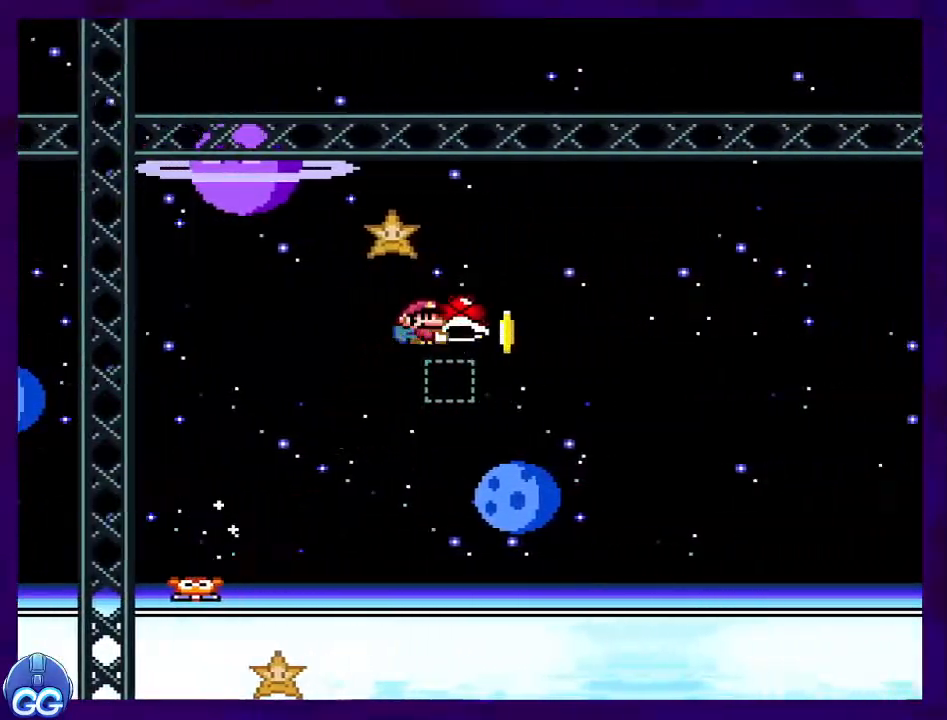
{"buttons": ["B", "X", "DPAD_RIGHT"], "events": [[117, "X", "down"], [250, "DPAD_RIGHT", "up"], [351, "DPAD_LEFT", "down"], [384, "DPAD_UP", "down"], [417, "DPAD_LEFT", "up"], [417, "DPAD_RIGHT", "down"], [417, "DPAD_UP", "up"]]}
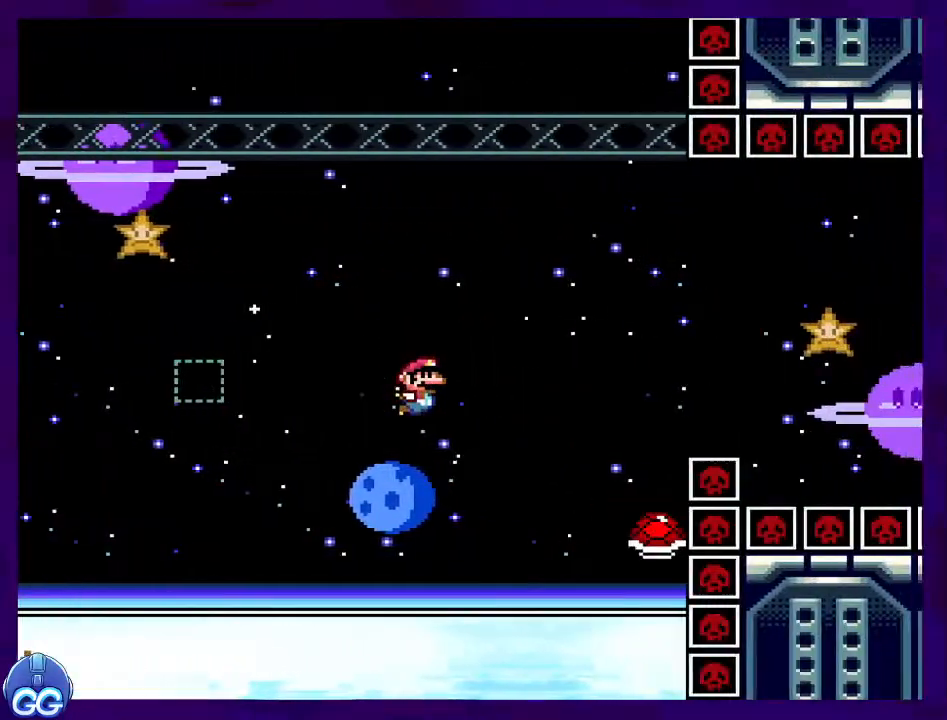
{"buttons": ["B", "X", "DPAD_RIGHT"], "events": []}
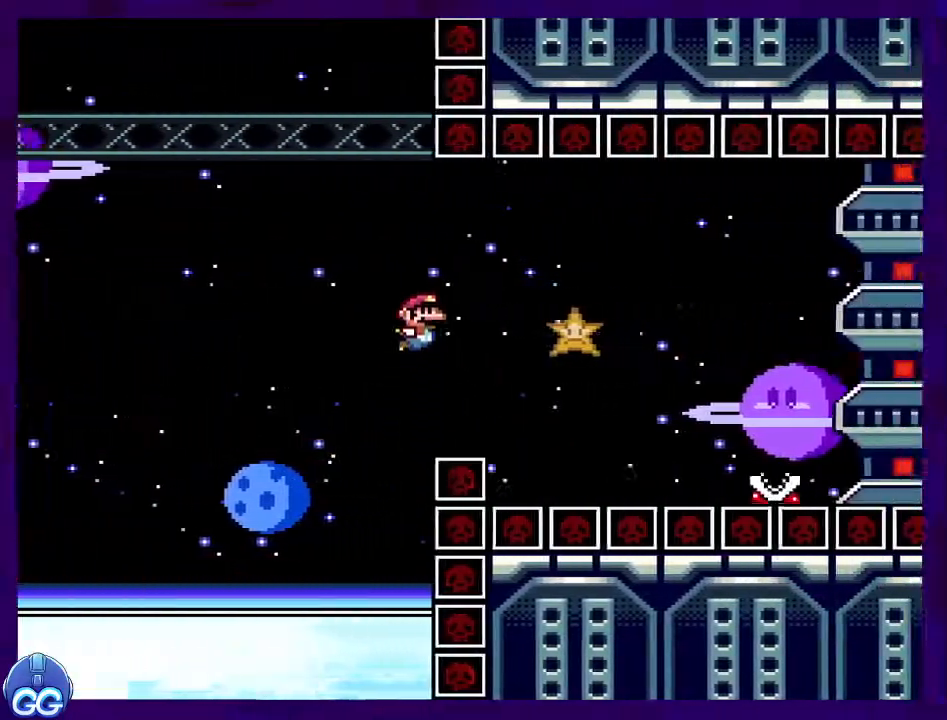
{"buttons": ["A", "X", "DPAD_RIGHT"], "events": [[200, "B", "up"], [301, "A", "down"]]}
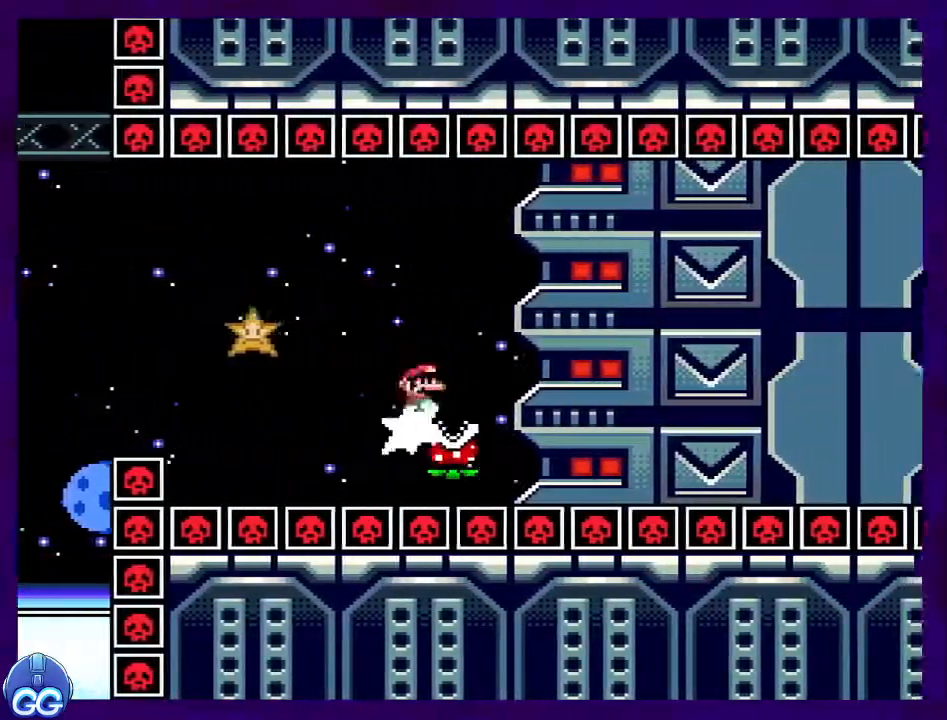
{"buttons": ["A", "X", "DPAD_RIGHT"], "events": [[150, "A", "up"], [183, "DPAD_UP", "down"], [217, "DPAD_UP", "up"], [350, "A", "down"]]}
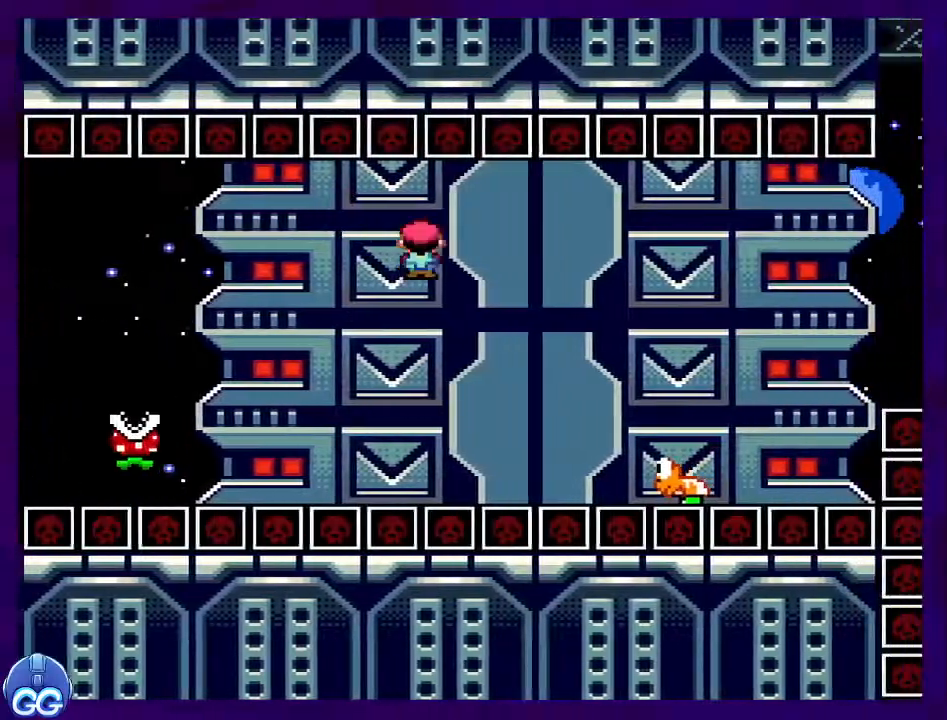
{"buttons": ["B", "X", "DPAD_RIGHT"], "events": [[17, "A", "up"], [117, "B", "down"]]}
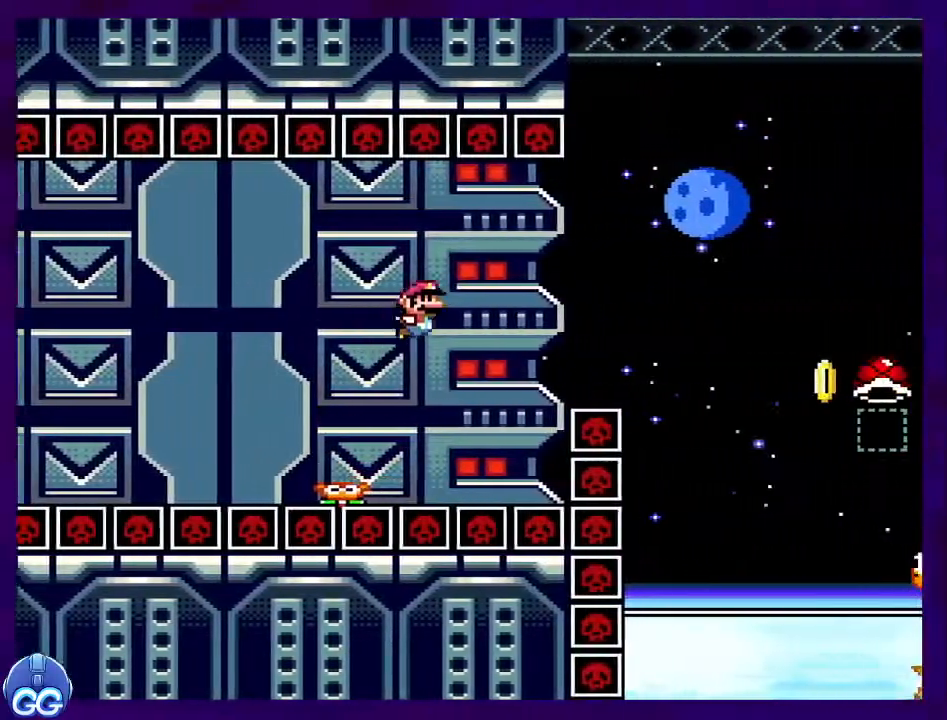
{"buttons": [], "events": [[467, "B", "up"], [467, "X", "up"], [501, "DPAD_RIGHT", "up"]]}
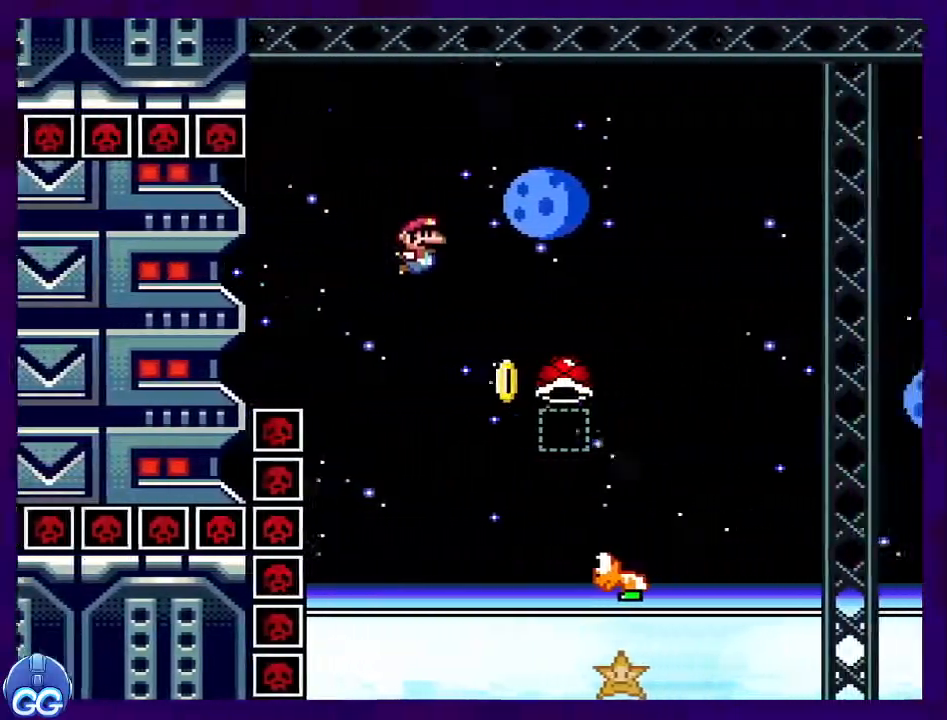
{"buttons": ["B", "X", "DPAD_UP", "DPAD_RIGHT"], "events": [[166, "X", "down"], [233, "DPAD_RIGHT", "down"], [300, "B", "down"], [383, "DPAD_UP", "down"]]}
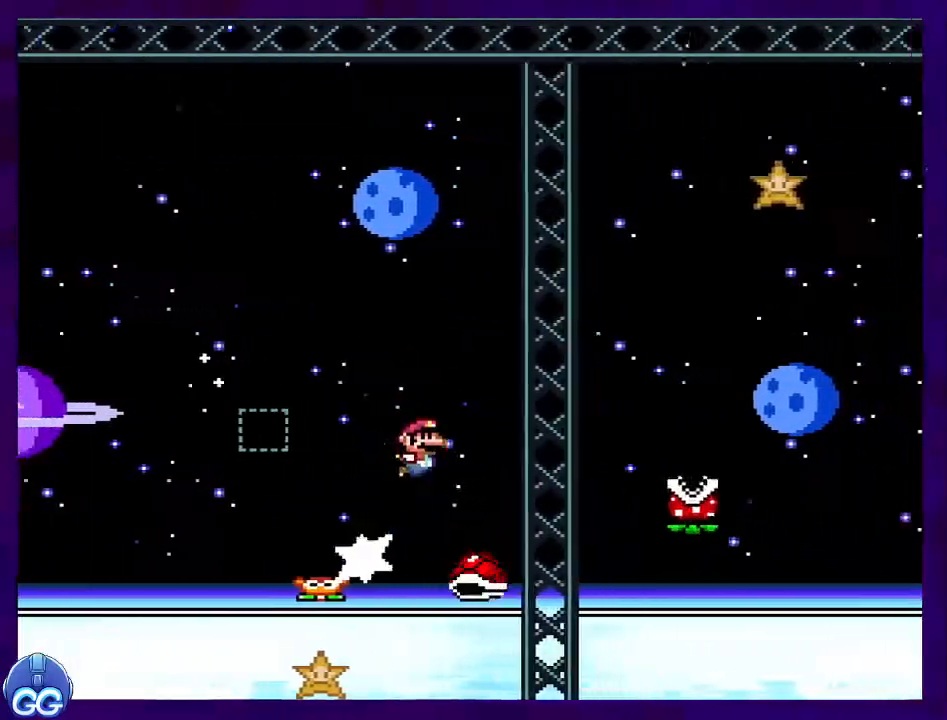
{"buttons": ["B", "X", "DPAD_RIGHT"], "events": [[67, "DPAD_UP", "up"], [250, "B", "up"], [467, "B", "down"]]}
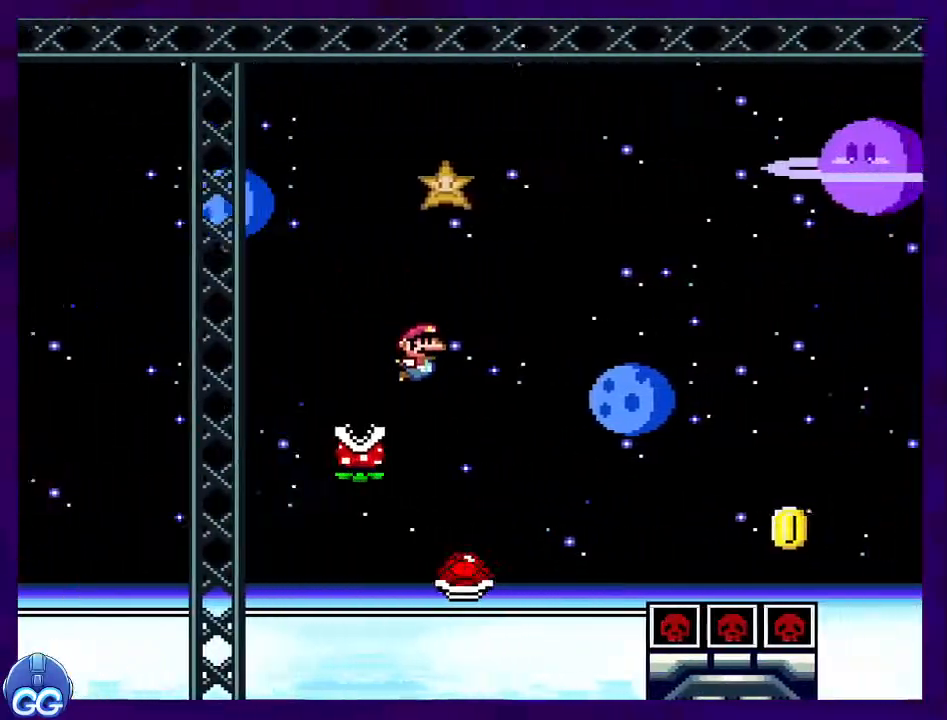
{"buttons": ["A", "B", "X", "DPAD_RIGHT"], "events": [[50, "DPAD_UP", "down"], [200, "A", "down"], [216, "DPAD_UP", "up"], [250, "DPAD_UP", "down"], [283, "DPAD_UP", "up"]]}
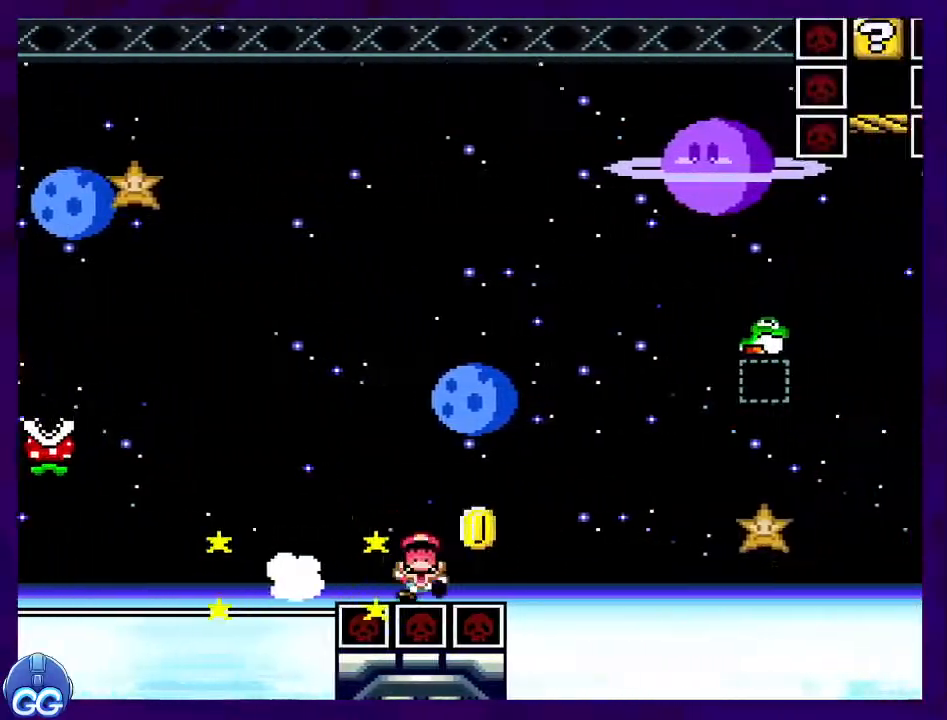
{"buttons": ["X"], "events": [[167, "A", "up"], [200, "B", "up"], [267, "DPAD_RIGHT", "up"]]}
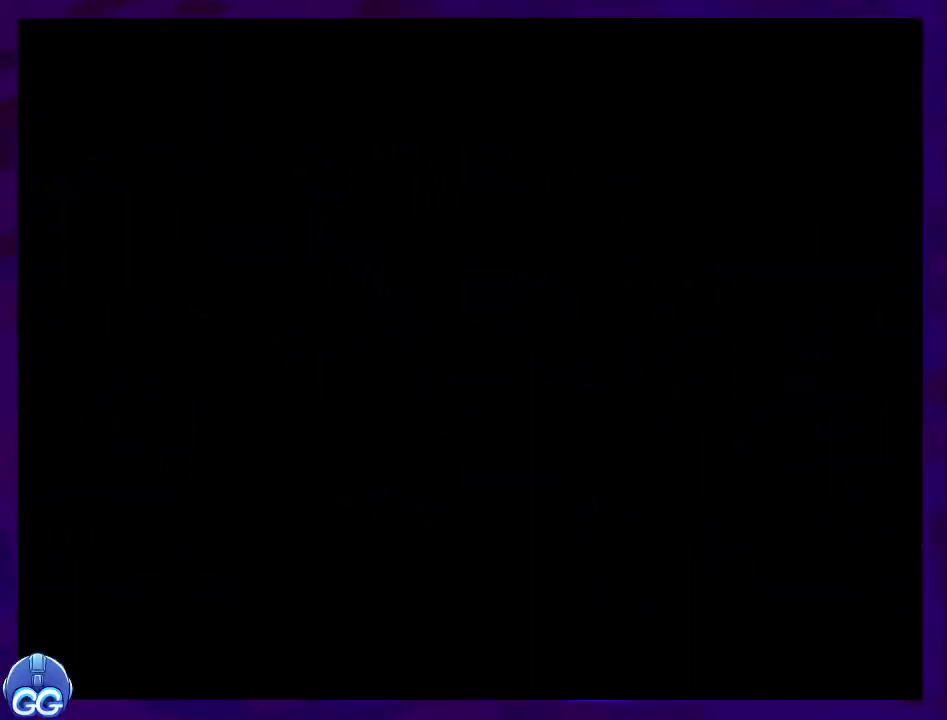
{"buttons": ["X", "DPAD_RIGHT"], "events": [[300, "DPAD_RIGHT", "down"]]}
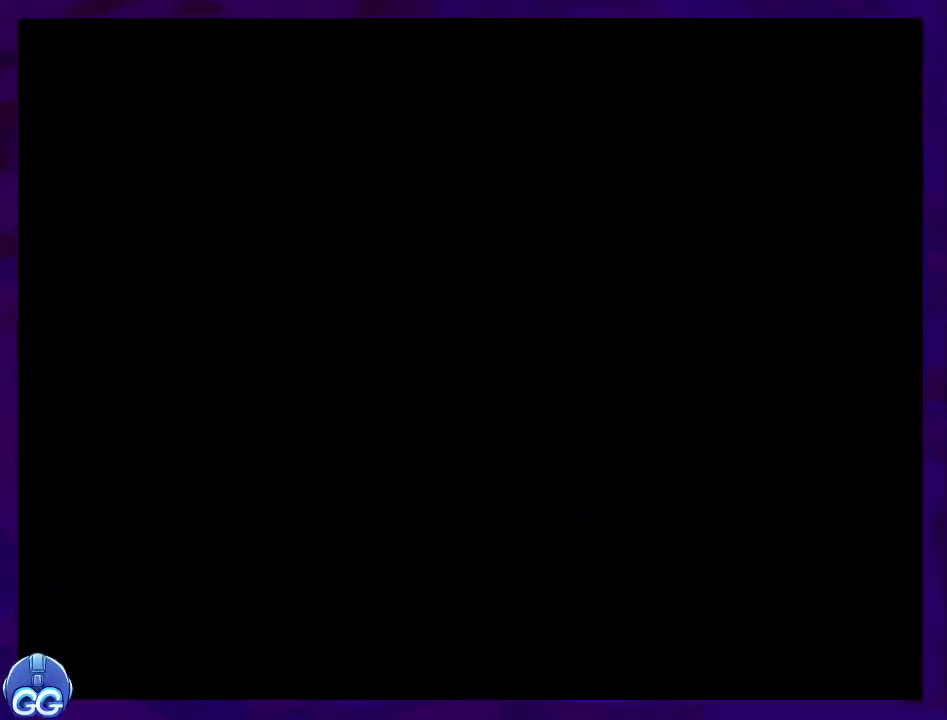
{"buttons": ["X", "DPAD_RIGHT"], "events": []}
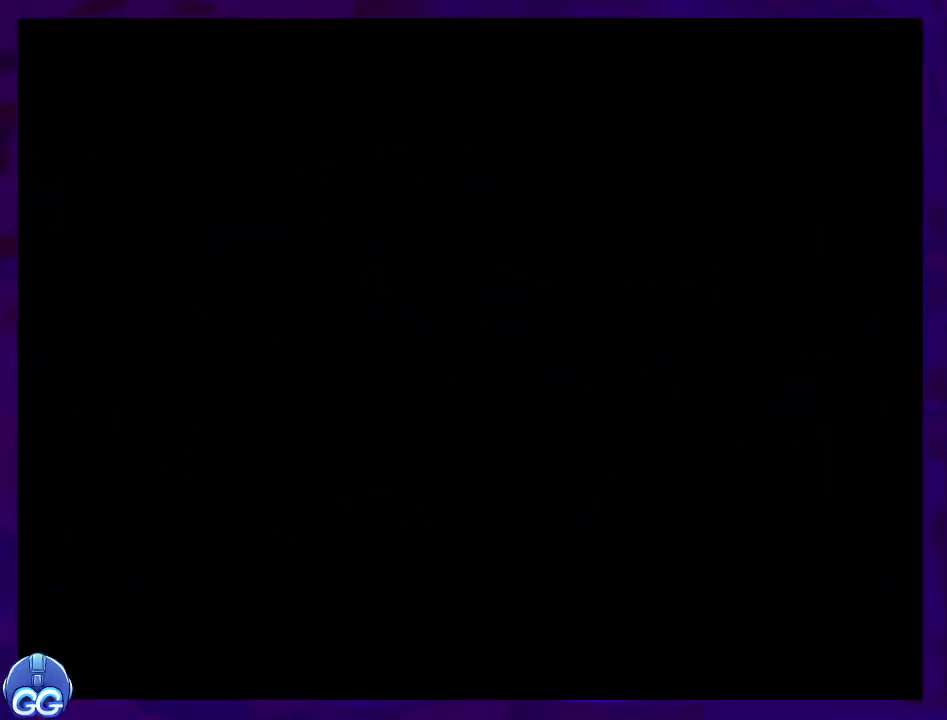
{"buttons": ["X", "DPAD_RIGHT"], "events": []}
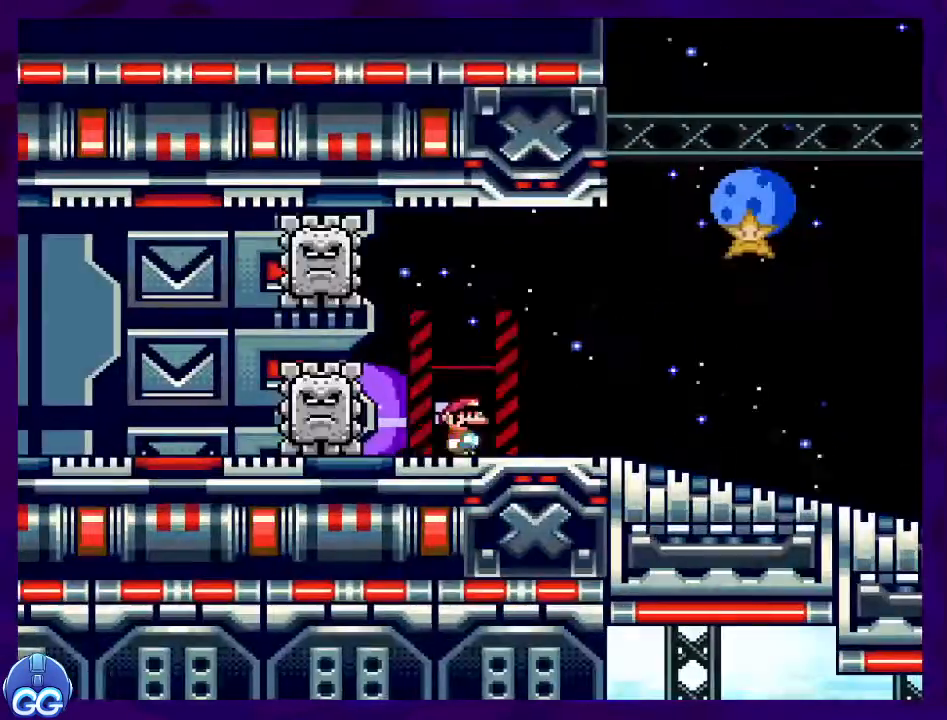
{"buttons": ["X", "DPAD_RIGHT"], "events": []}